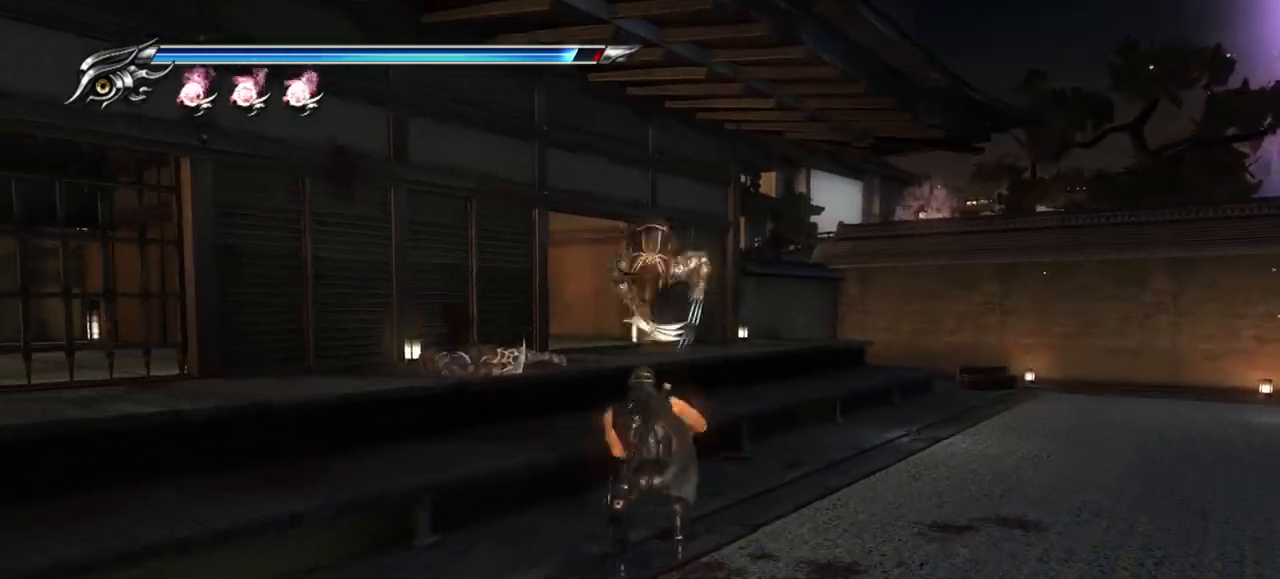
Gameplay with a controller (PlayStation layout); each line is a JSON object with the inputs held at the frame after it. "events" lists button and stick changes between this image and that frame as [ms after this image, input, new state], when the widget could be followed in between. Not read: R3.
{"buttons": ["TRIANGLE"], "left_stick": "up-right", "right_stick": "center", "events": [[83, "right_stick", "up"], [117, "left_stick", "down"], [183, "right_stick", "center"], [350, "L1", "up"], [367, "left_stick", "up"], [450, "TRIANGLE", "down"], [450, "left_stick", "up-right"]]}
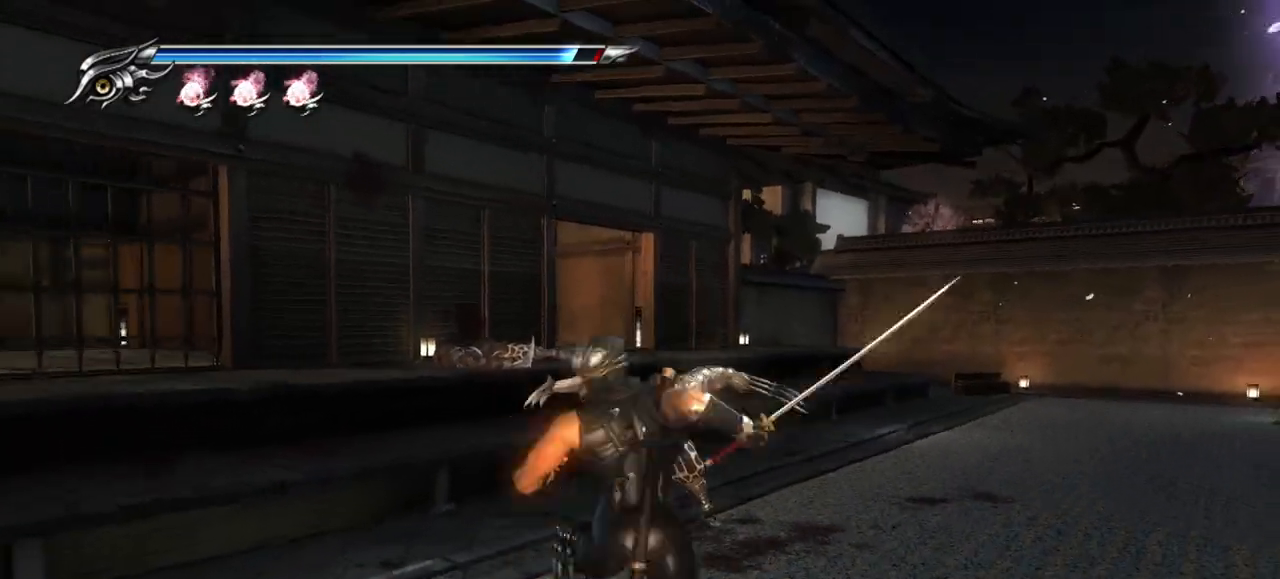
{"buttons": ["SQUARE"], "left_stick": "up-right", "right_stick": "center", "events": [[17, "TRIANGLE", "up"], [217, "SQUARE", "down"], [317, "SQUARE", "up"], [400, "SQUARE", "down"], [467, "SQUARE", "up"], [500, "SQUARE", "down"]]}
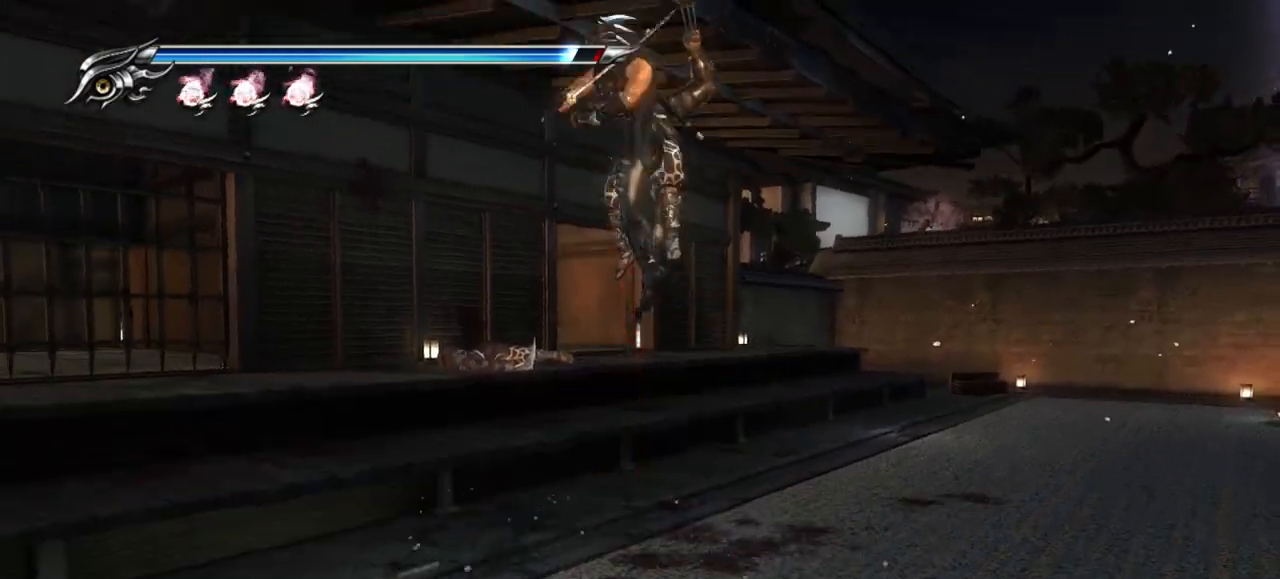
{"buttons": [], "left_stick": "up-right", "right_stick": "center", "events": [[67, "SQUARE", "up"], [150, "SQUARE", "down"], [217, "SQUARE", "up"], [283, "SQUARE", "down"], [350, "SQUARE", "up"], [417, "SQUARE", "down"], [467, "SQUARE", "up"]]}
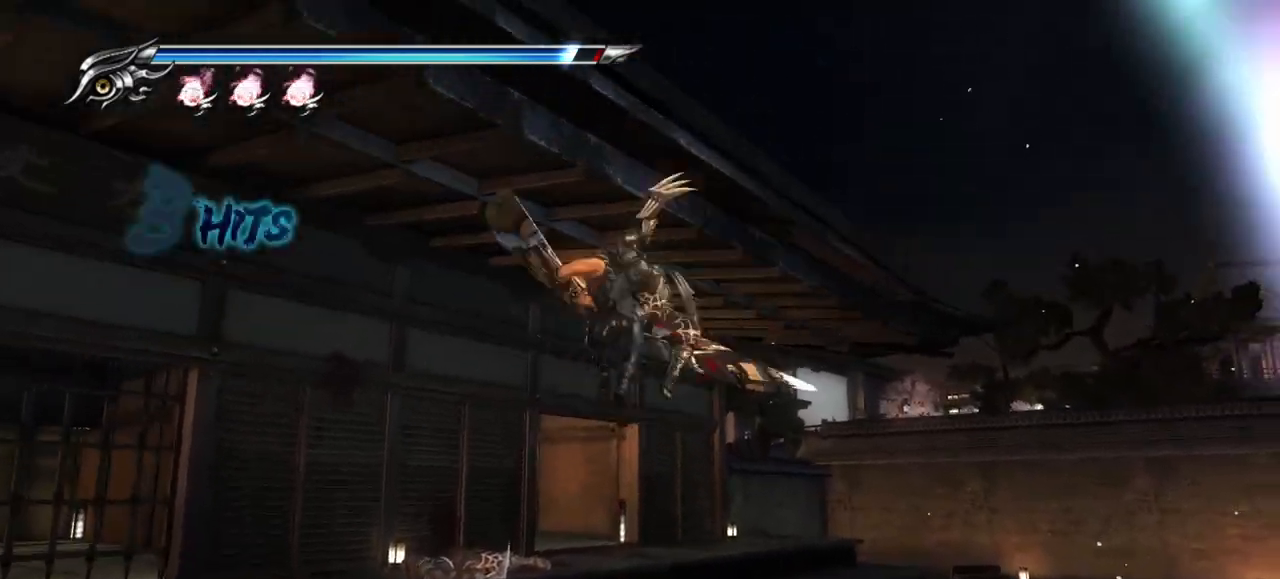
{"buttons": ["TRIANGLE"], "left_stick": "up-right", "right_stick": "center", "events": [[50, "SQUARE", "down"], [67, "SQUARE", "up"], [133, "SQUARE", "down"], [200, "SQUARE", "up"], [333, "TRIANGLE", "down"]]}
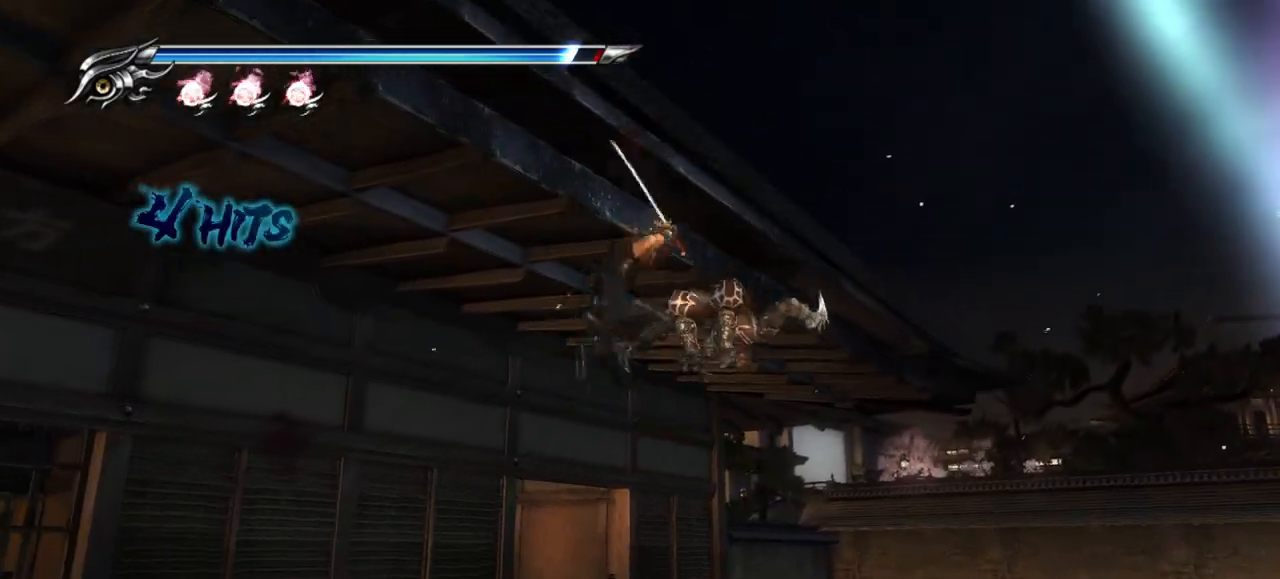
{"buttons": [], "left_stick": "up-right", "right_stick": "center", "events": [[17, "TRIANGLE", "up"], [100, "TRIANGLE", "down"], [183, "TRIANGLE", "up"], [233, "TRIANGLE", "down"], [317, "TRIANGLE", "up"]]}
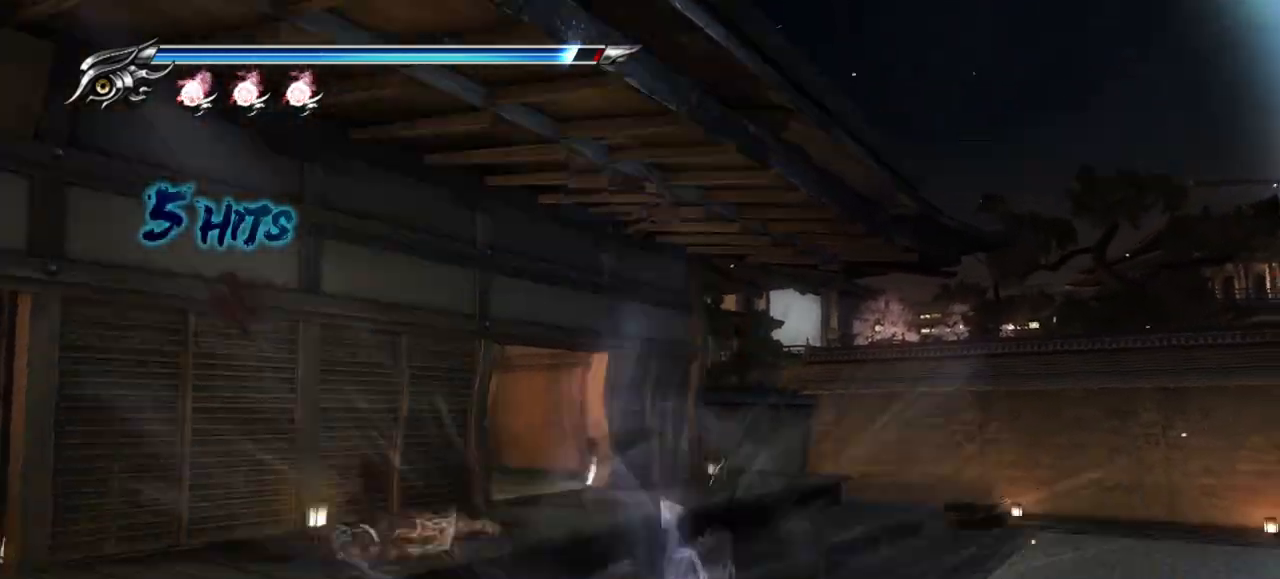
{"buttons": [], "left_stick": "up-right", "right_stick": "center", "events": []}
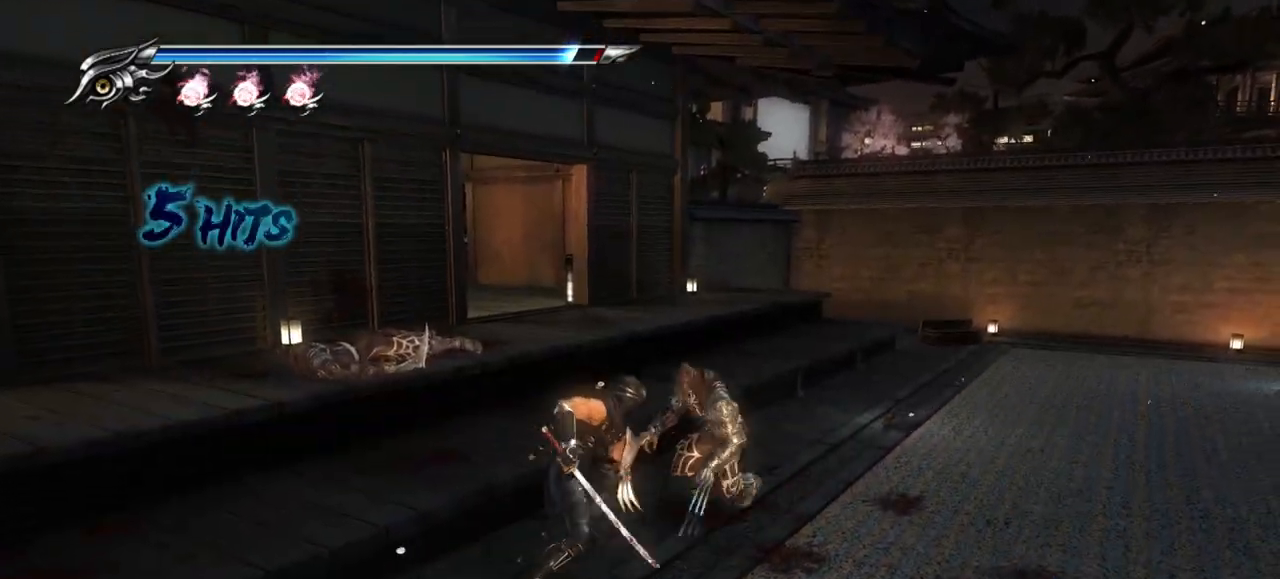
{"buttons": ["SQUARE"], "left_stick": "up-right", "right_stick": "center", "events": [[83, "TRIANGLE", "down"], [183, "TRIANGLE", "up"], [317, "SQUARE", "down"], [433, "SQUARE", "up"], [500, "SQUARE", "down"]]}
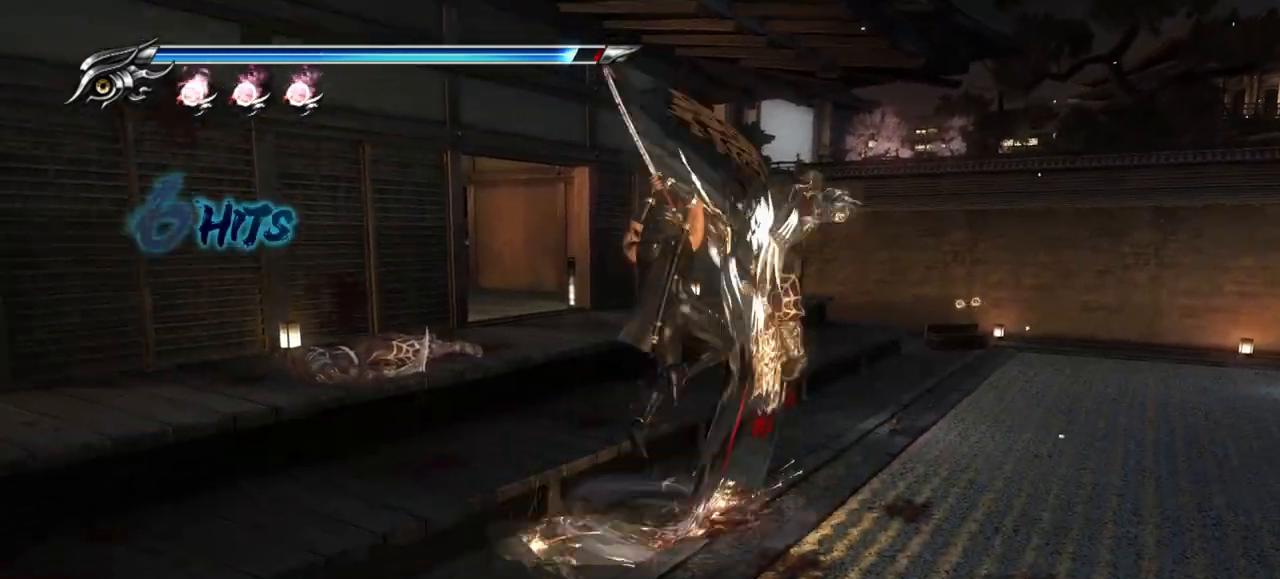
{"buttons": [], "left_stick": "up-right", "right_stick": "center", "events": [[67, "SQUARE", "up"], [133, "SQUARE", "down"], [217, "SQUARE", "up"], [267, "SQUARE", "down"], [350, "SQUARE", "up"], [417, "SQUARE", "down"], [467, "SQUARE", "up"]]}
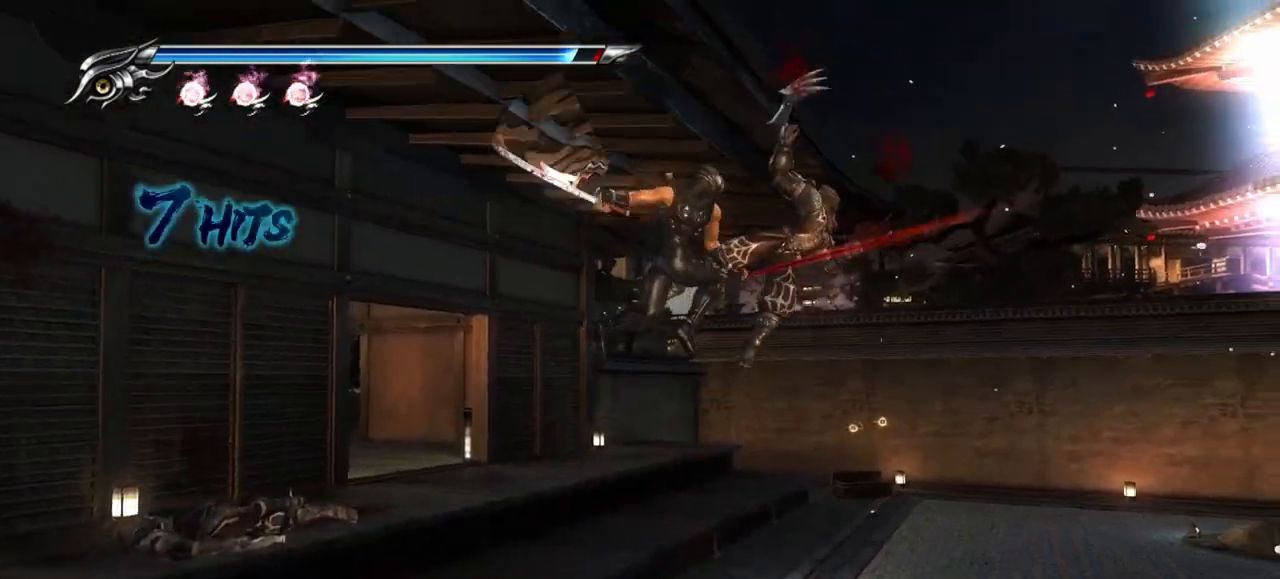
{"buttons": [], "left_stick": "up-right", "right_stick": "center", "events": [[167, "SQUARE", "down"], [250, "SQUARE", "up"]]}
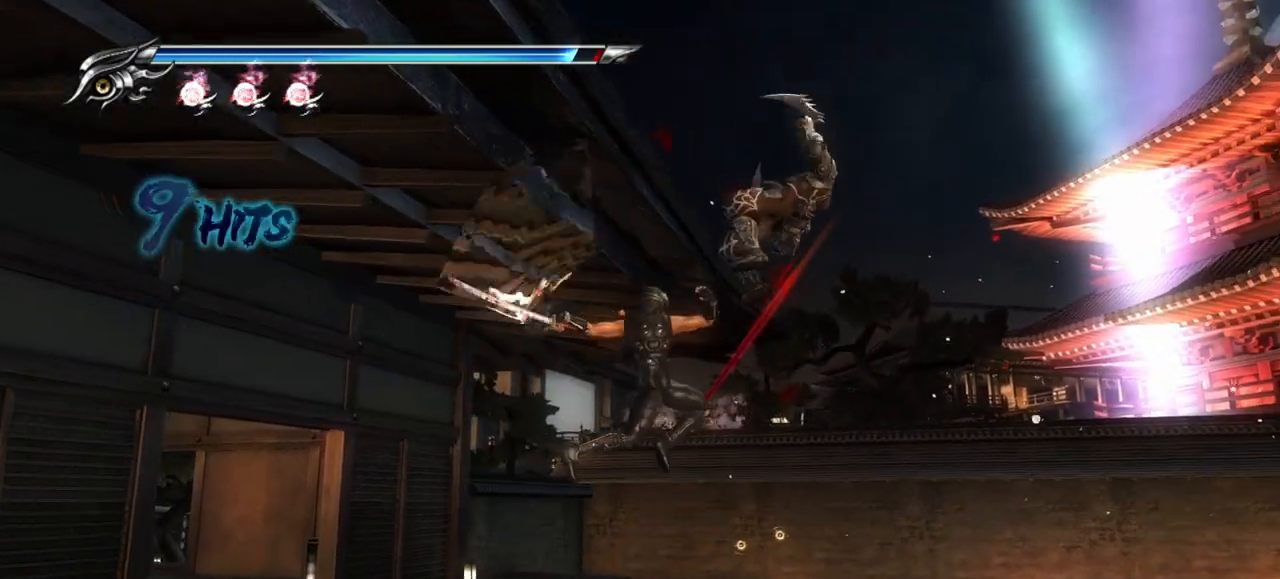
{"buttons": [], "left_stick": "up-right", "right_stick": "center", "events": [[67, "R1", "down"], [67, "TRIANGLE", "down"], [167, "R1", "up"], [167, "TRIANGLE", "up"], [250, "TRIANGLE", "down"], [317, "TRIANGLE", "up"], [383, "TRIANGLE", "down"], [450, "TRIANGLE", "up"]]}
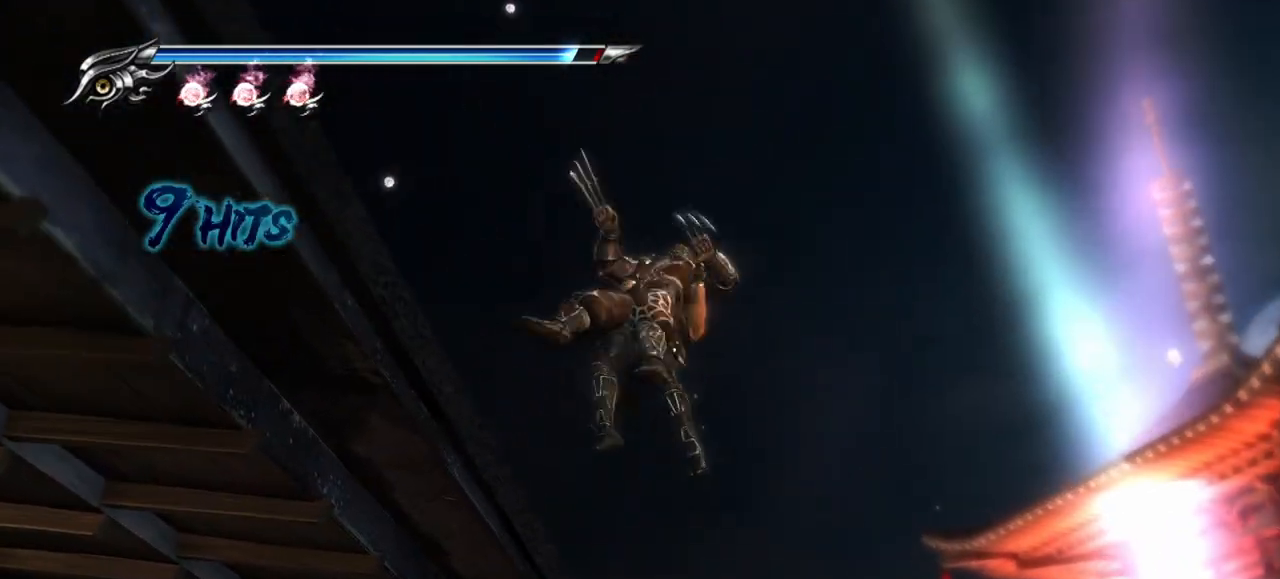
{"buttons": ["R1"], "left_stick": "center", "right_stick": "center"}
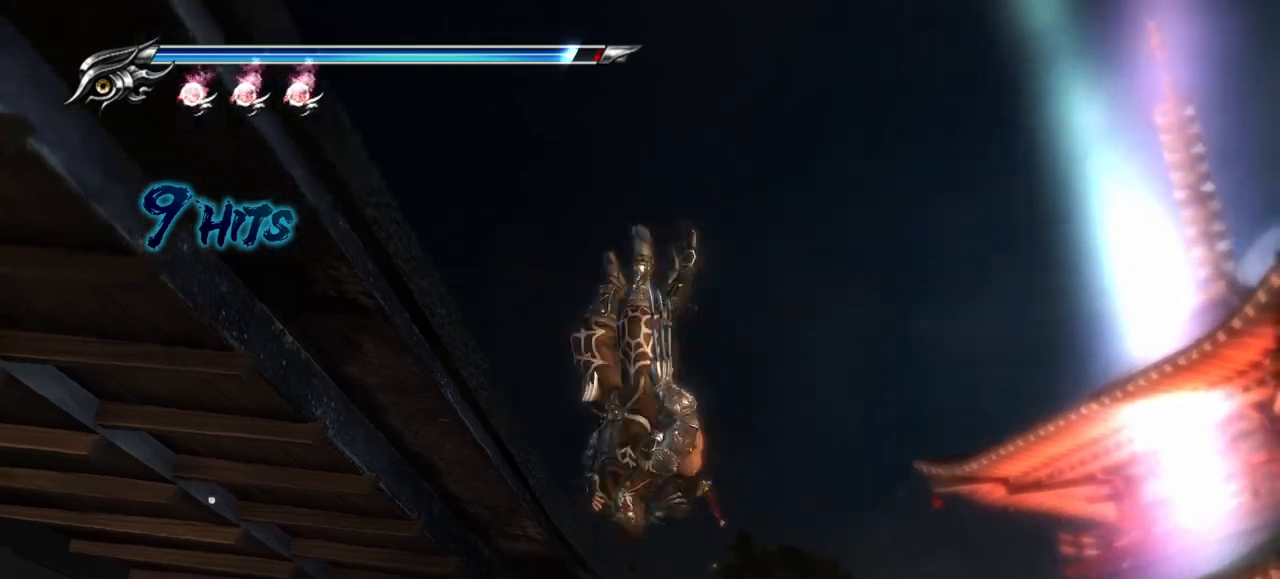
{"buttons": [], "left_stick": "center", "right_stick": "center", "events": [[133, "R1", "up"]]}
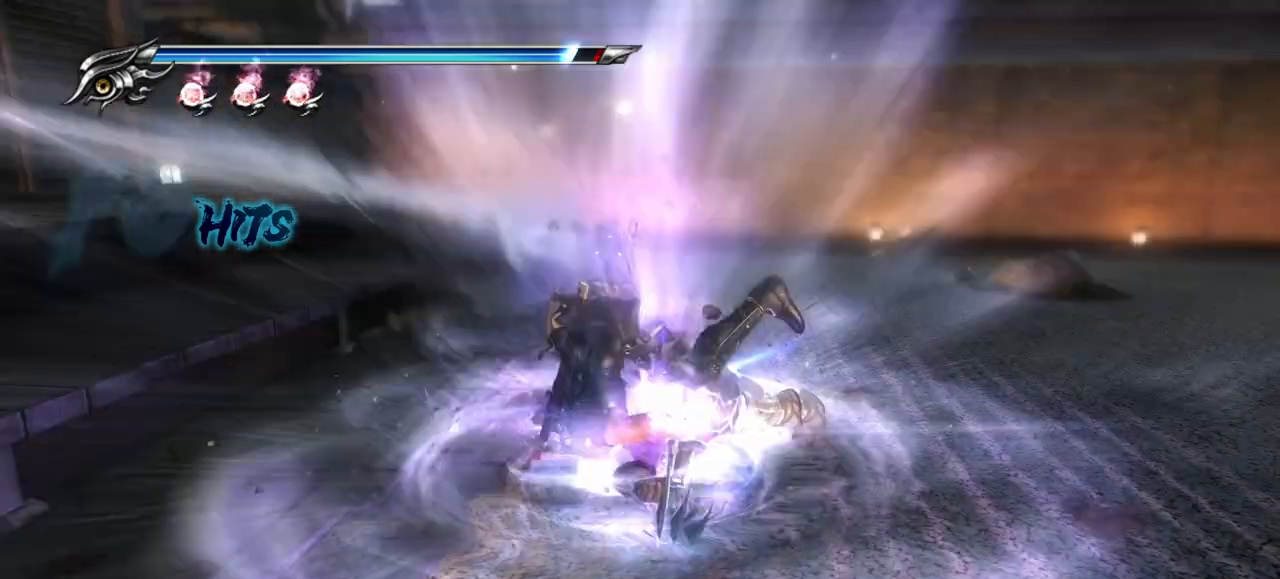
{"buttons": [], "left_stick": "center", "right_stick": "center", "events": []}
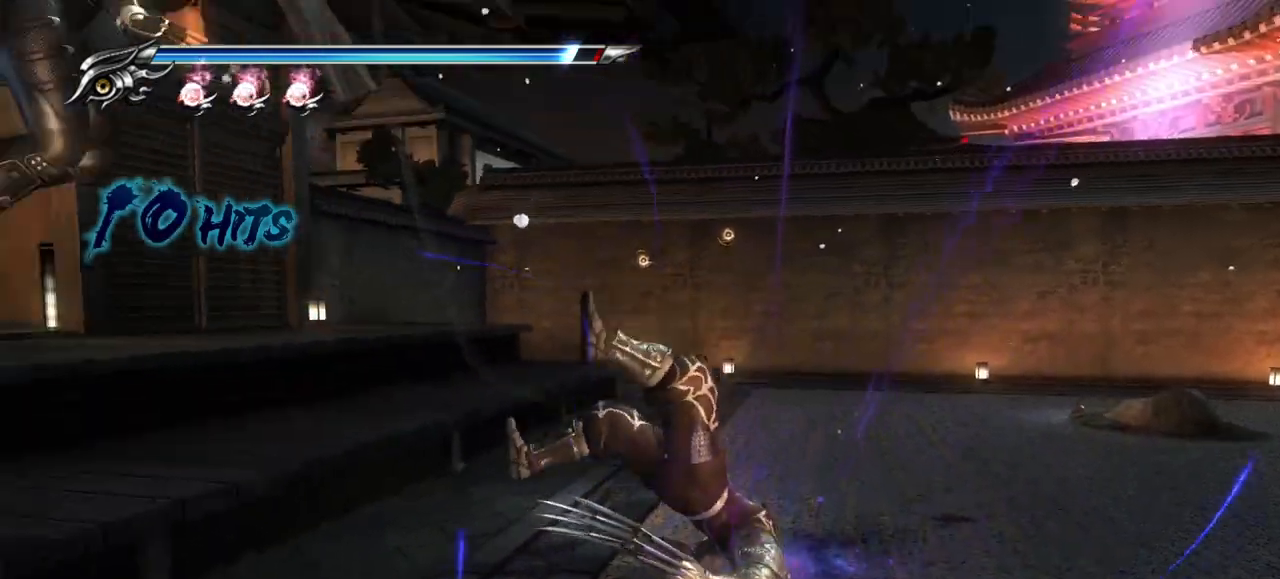
{"buttons": [], "left_stick": "center", "right_stick": "center", "events": []}
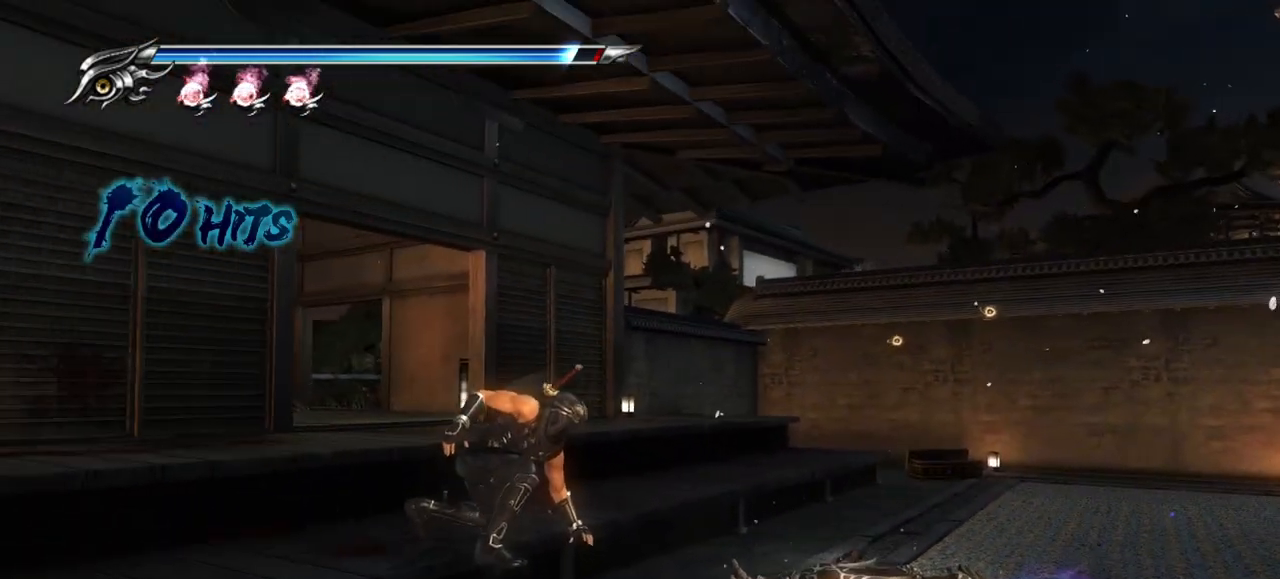
{"buttons": [], "left_stick": "center", "right_stick": "center", "events": []}
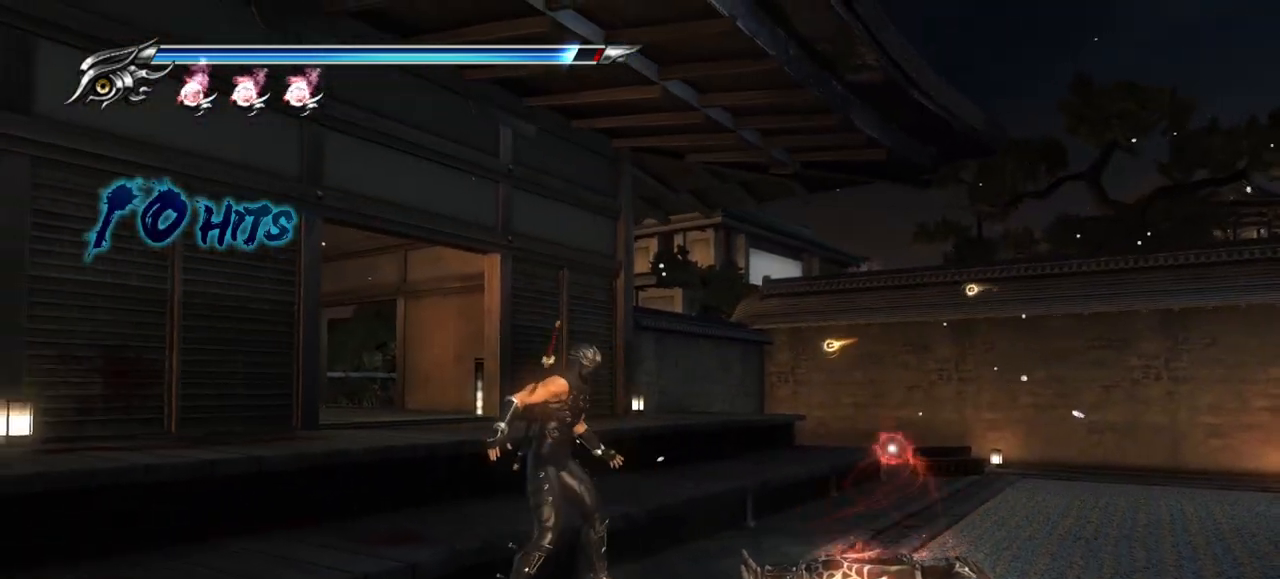
{"buttons": [], "left_stick": "left", "right_stick": "center", "events": [[167, "left_stick", "left"], [217, "left_stick", "down-left"], [350, "R1", "down"], [417, "left_stick", "left"], [450, "R1", "up"]]}
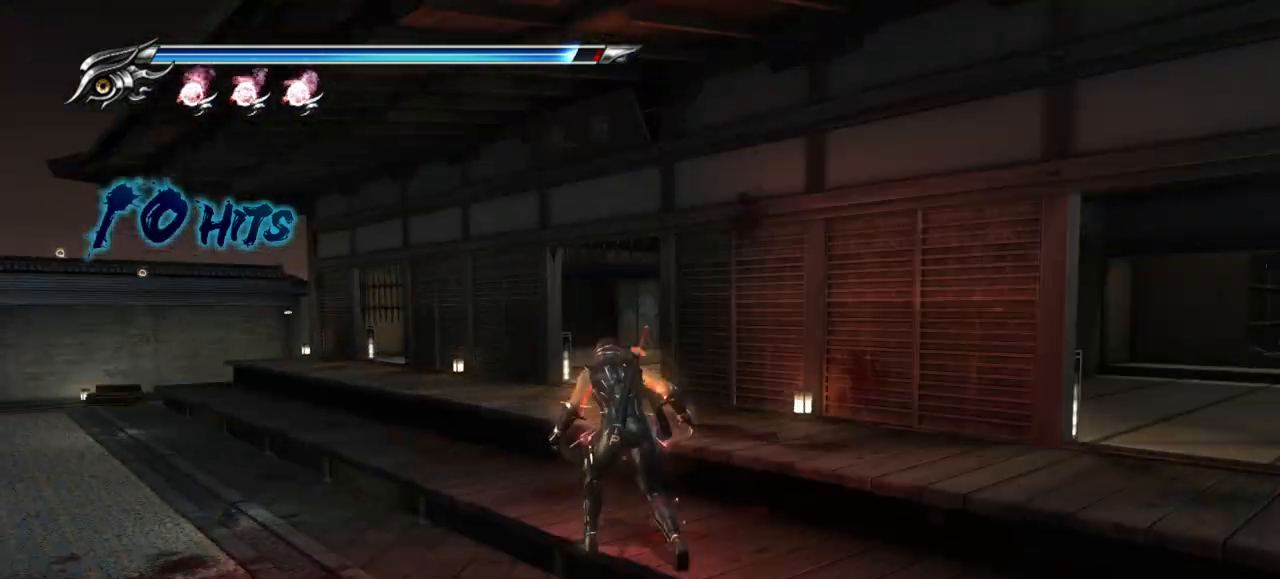
{"buttons": [], "left_stick": "center", "right_stick": "center", "events": [[283, "left_stick", "center"]]}
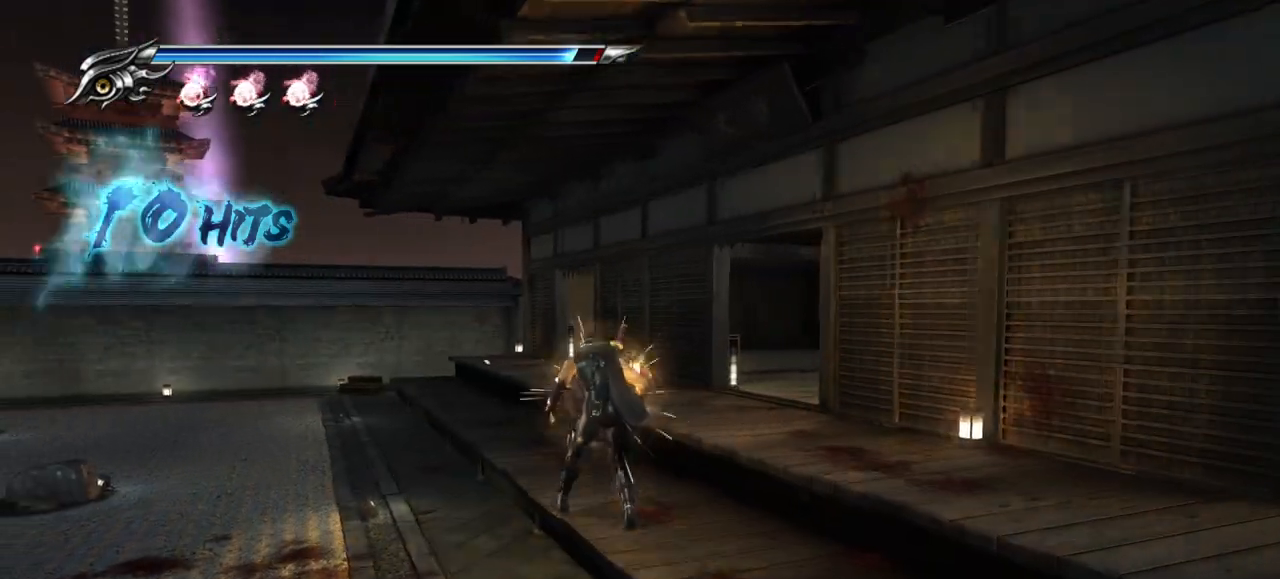
{"buttons": [], "left_stick": "up", "right_stick": "center", "events": [[50, "left_stick", "up"]]}
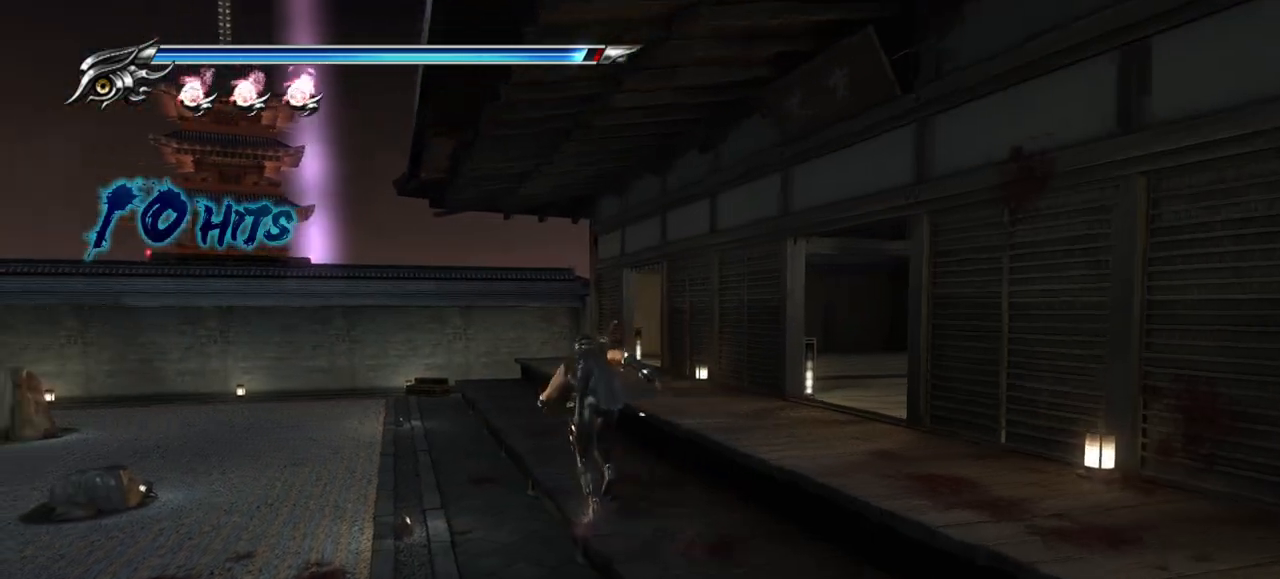
{"buttons": [], "left_stick": "up", "right_stick": "center", "events": []}
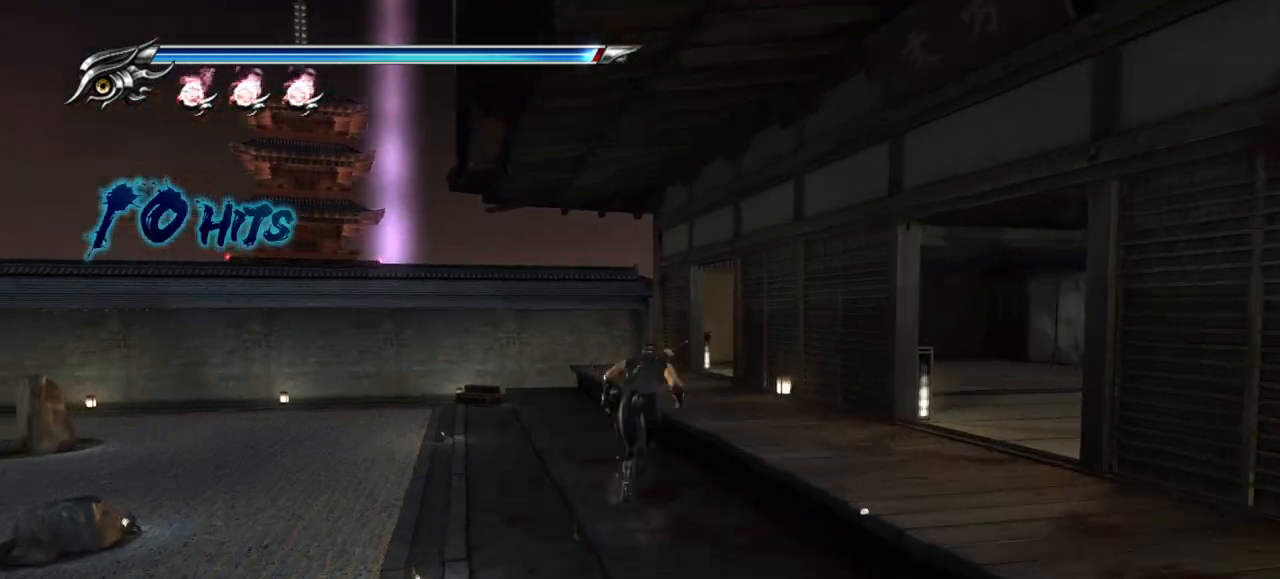
{"buttons": [], "left_stick": "up-left", "right_stick": "right", "events": [[200, "right_stick", "right"], [500, "left_stick", "up-left"]]}
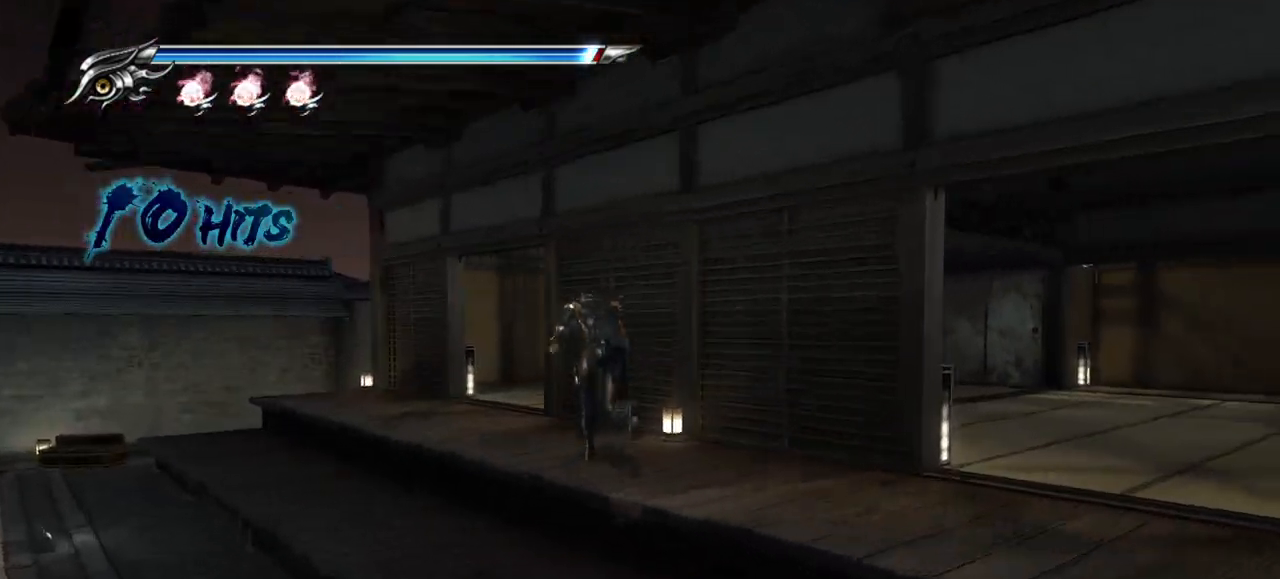
{"buttons": [], "left_stick": "up-left", "right_stick": "right", "events": []}
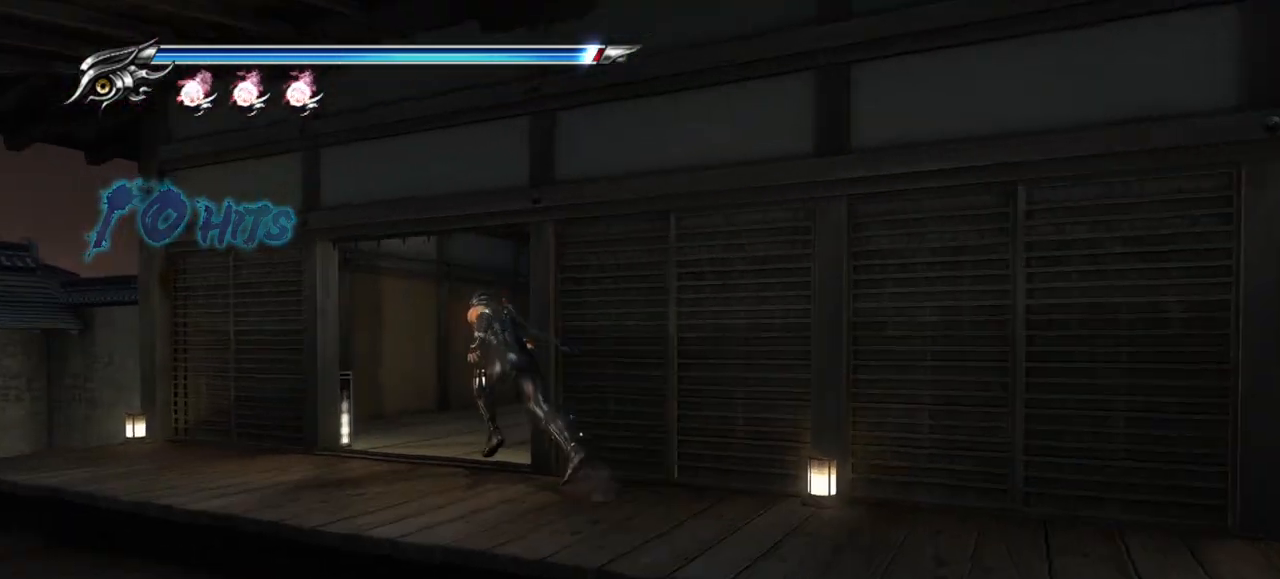
{"buttons": [], "left_stick": "up-right", "right_stick": "right", "events": [[200, "left_stick", "up"], [367, "left_stick", "up-right"]]}
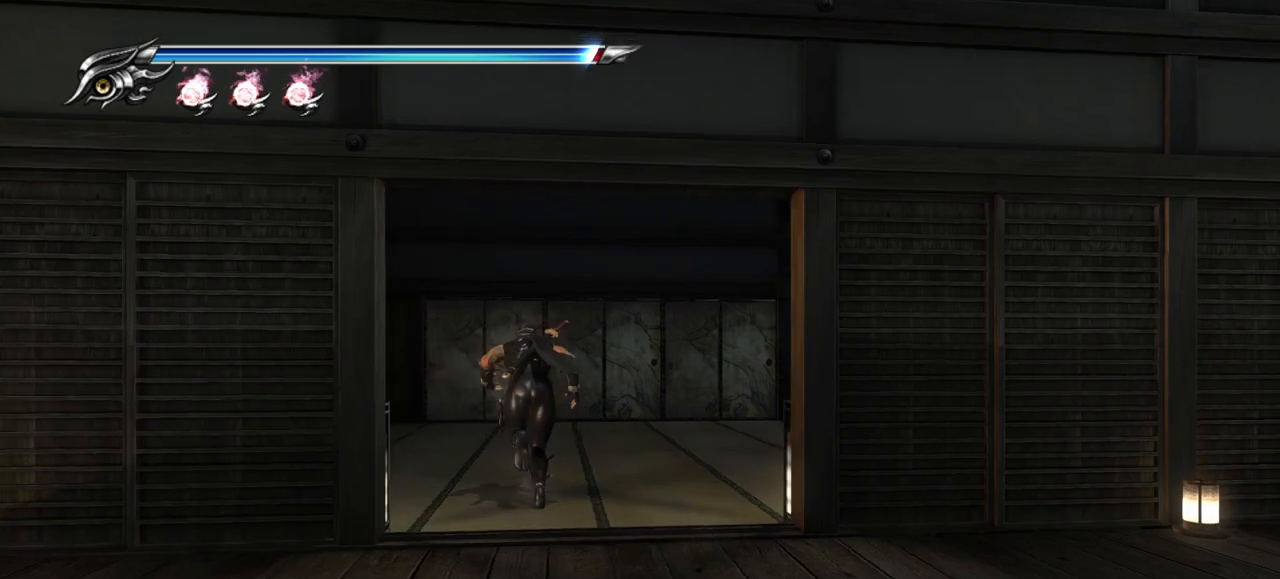
{"buttons": [], "left_stick": "up-right", "right_stick": "right", "events": []}
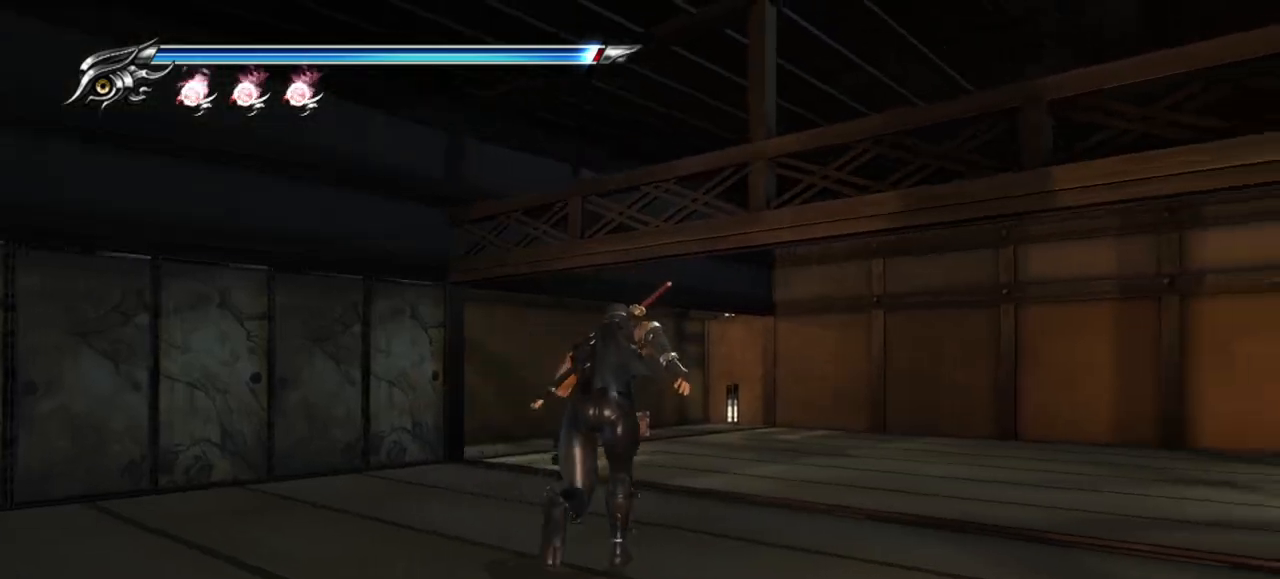
{"buttons": [], "left_stick": "up", "right_stick": "right", "events": [[383, "left_stick", "up"]]}
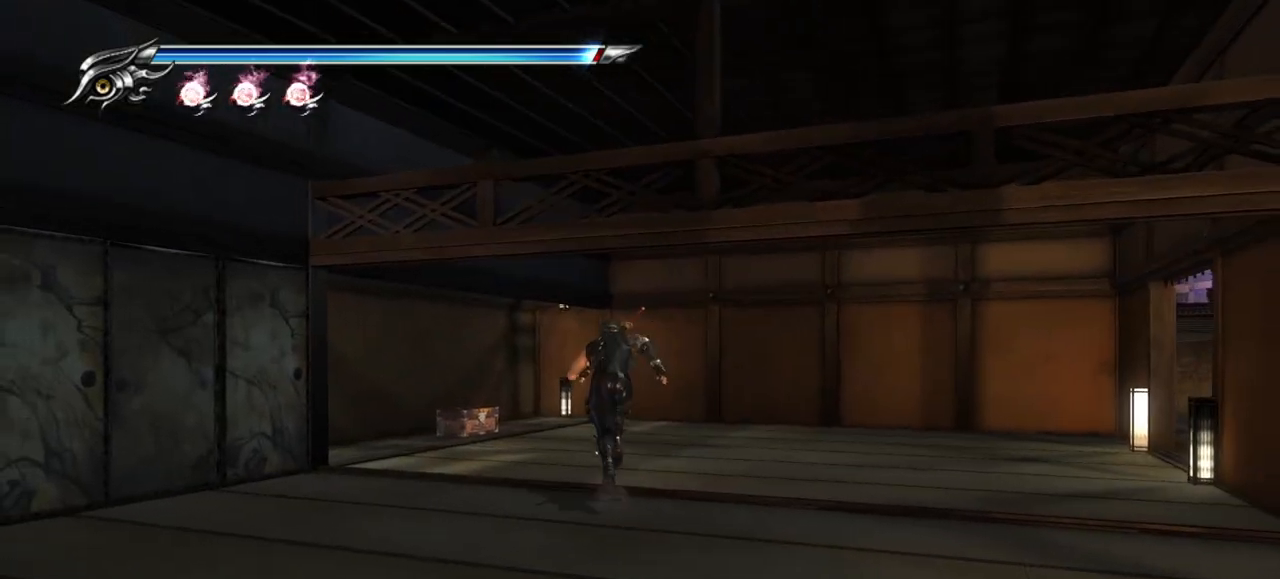
{"buttons": [], "left_stick": "up", "right_stick": "right", "events": []}
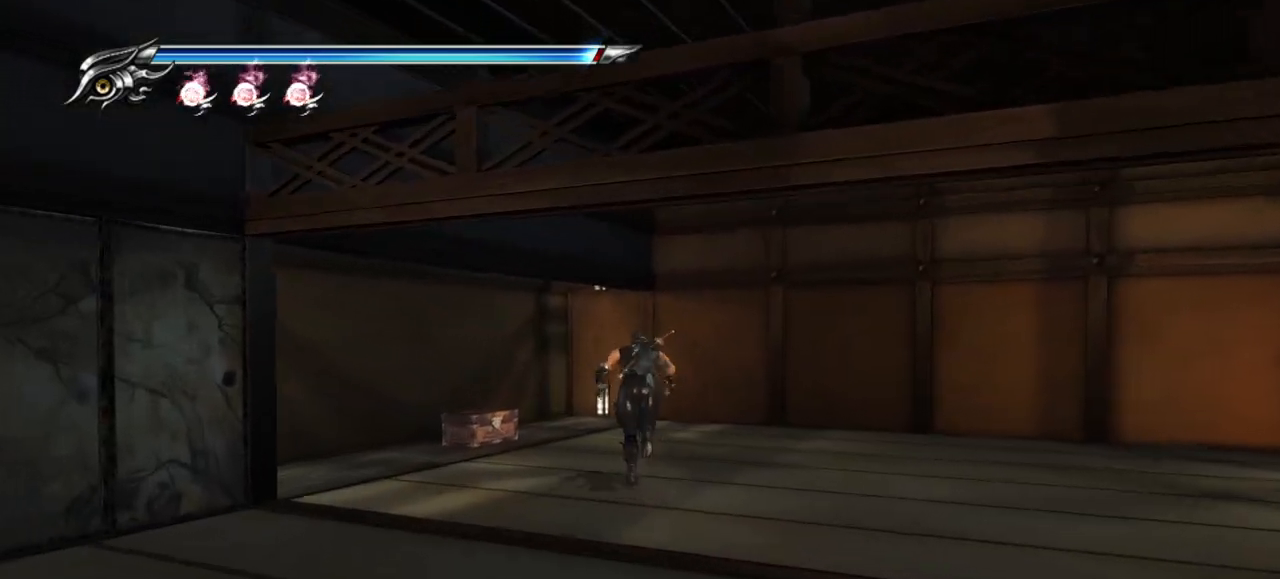
{"buttons": ["CIRCLE"], "left_stick": "left", "right_stick": "right", "events": [[233, "left_stick", "left"], [483, "CIRCLE", "down"]]}
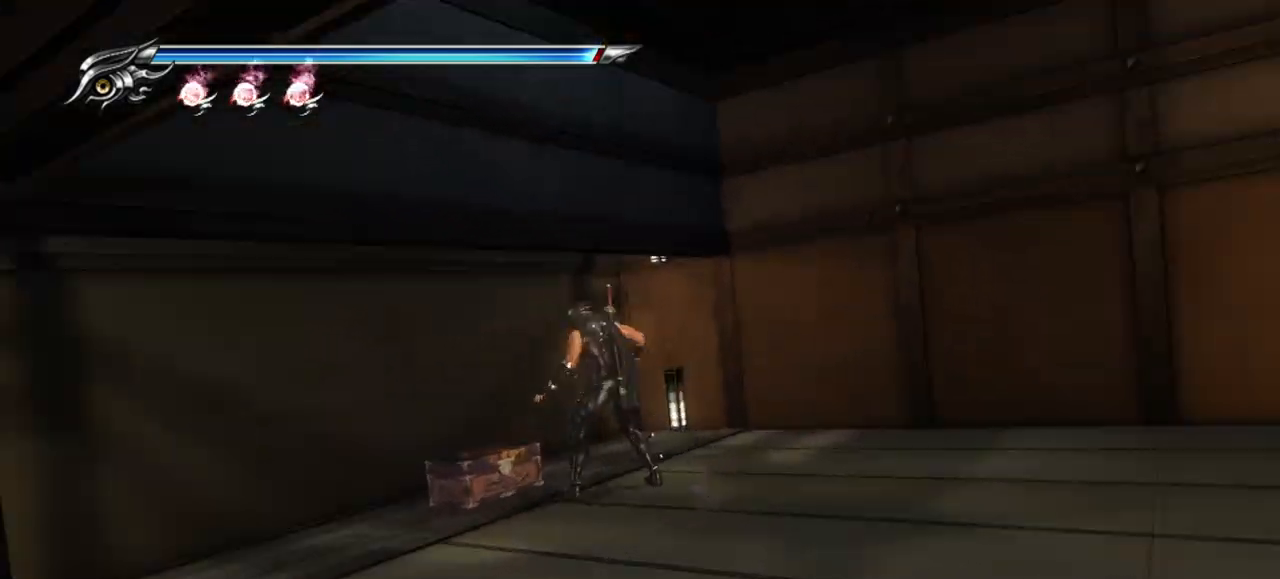
{"buttons": [], "left_stick": "center", "right_stick": "up-right", "events": [[33, "right_stick", "up-right"], [83, "left_stick", "center"], [133, "CIRCLE", "up"]]}
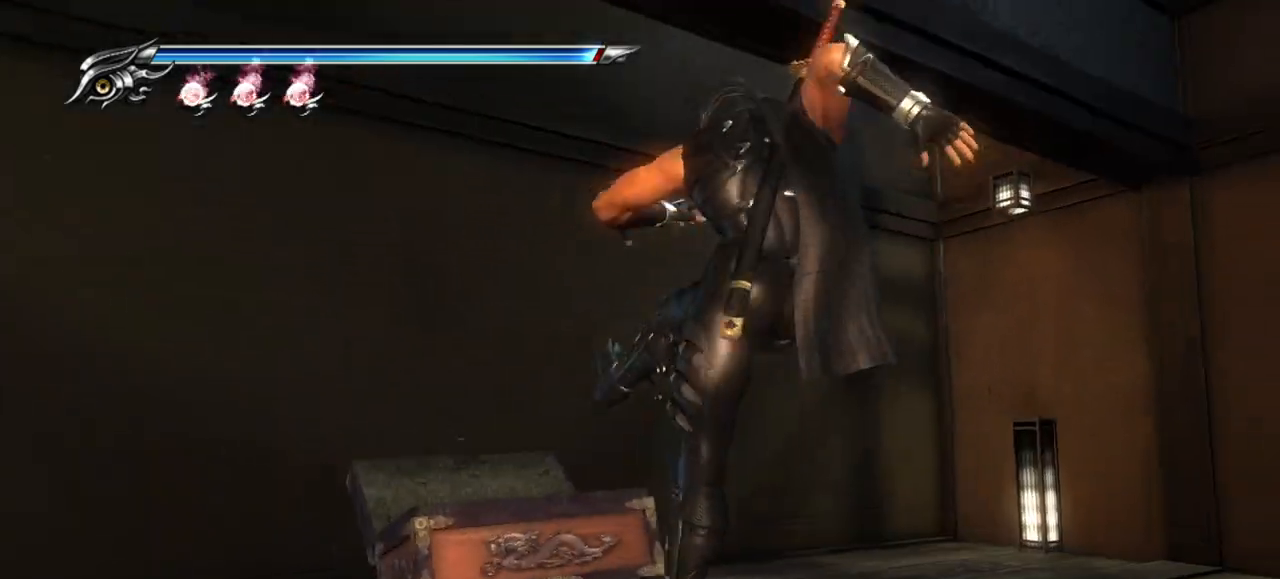
{"buttons": [], "left_stick": "down-left", "right_stick": "up-right", "events": [[433, "left_stick", "down-left"]]}
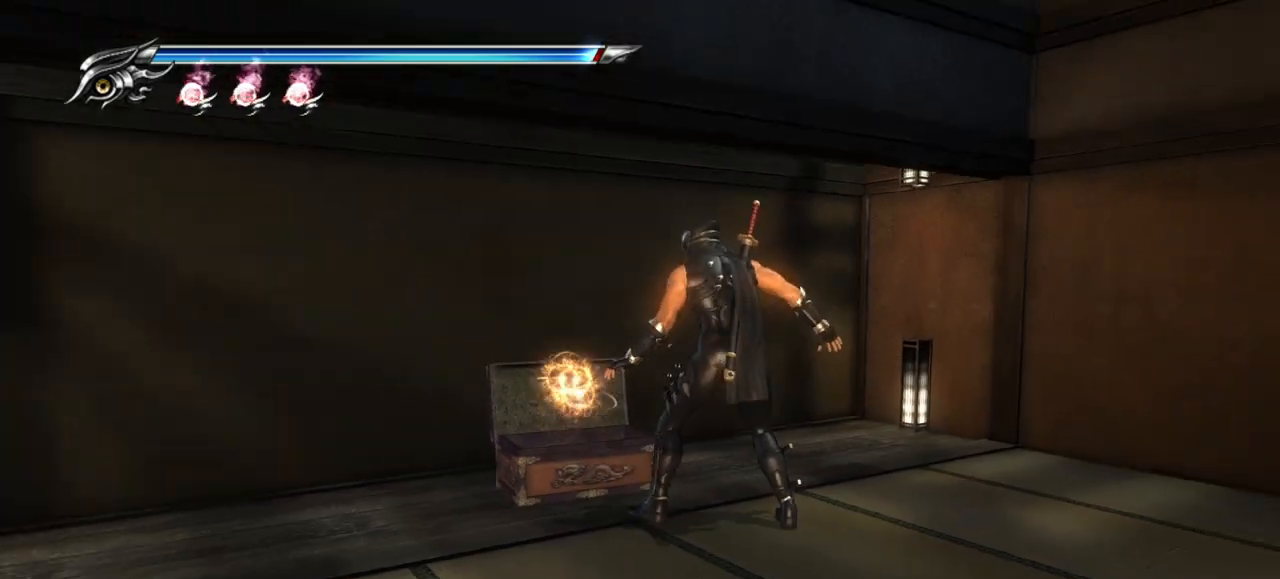
{"buttons": [], "left_stick": "down-left", "right_stick": "left", "events": [[100, "right_stick", "left"]]}